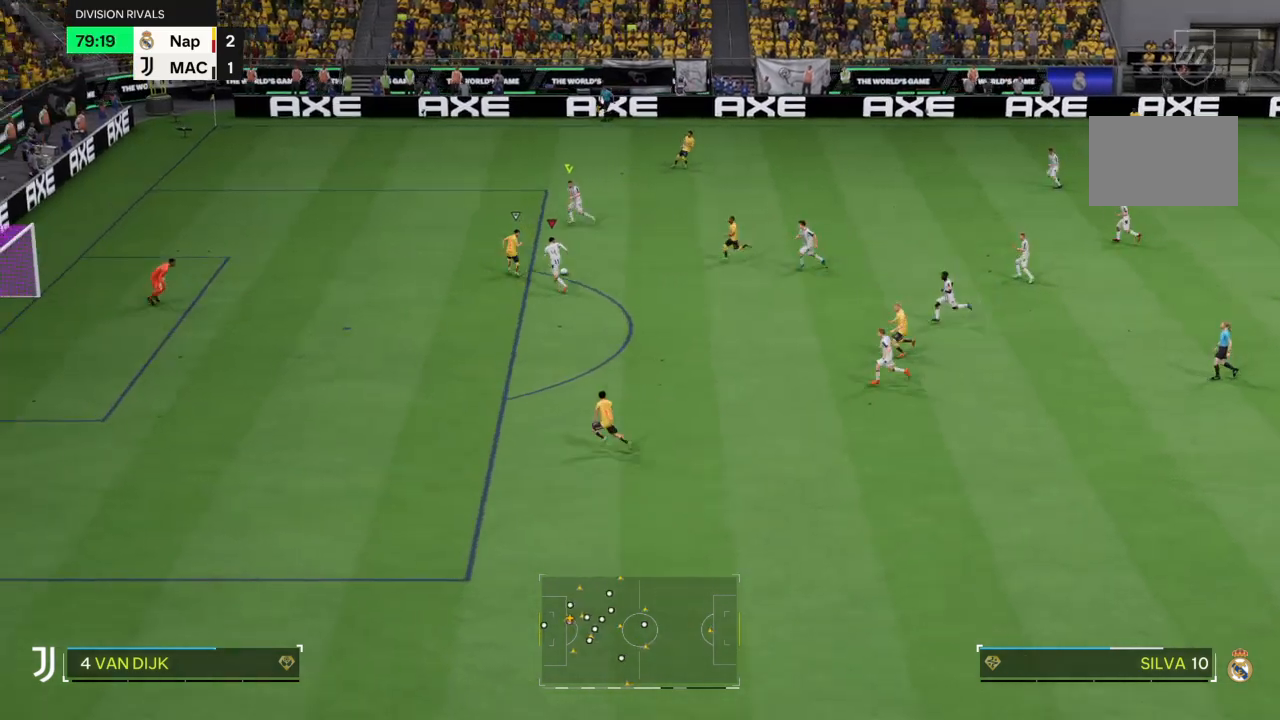
Gameplay with a controller (PlayStation layout); each line is a JSON object with the inputs held at the frame after it. "events" lists button and stick changes between this image and that frame as [ms after this image, input, new state], when the widget could be followed in between. Not read: L3 R3.
{"buttons": ["R2"], "left_stick": "up-left", "right_stick": "center", "events": []}
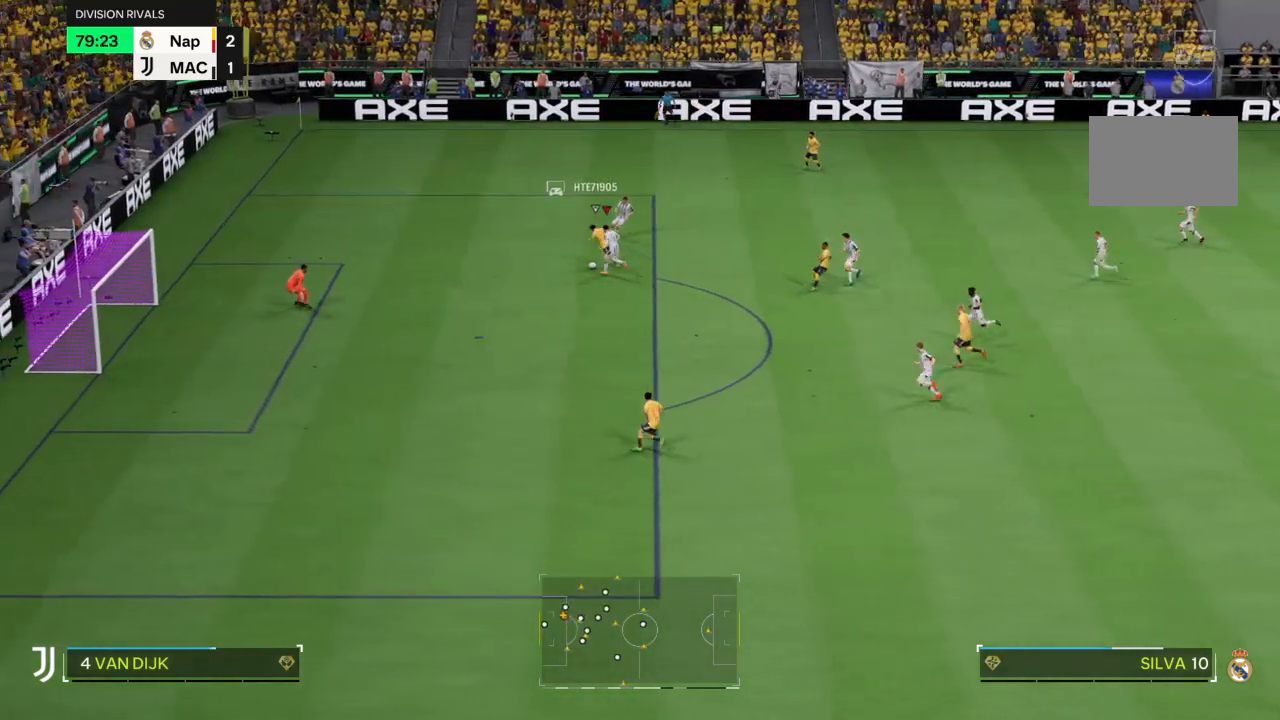
{"buttons": [], "left_stick": "up-left", "right_stick": "center", "events": [[334, "R2", "up"]]}
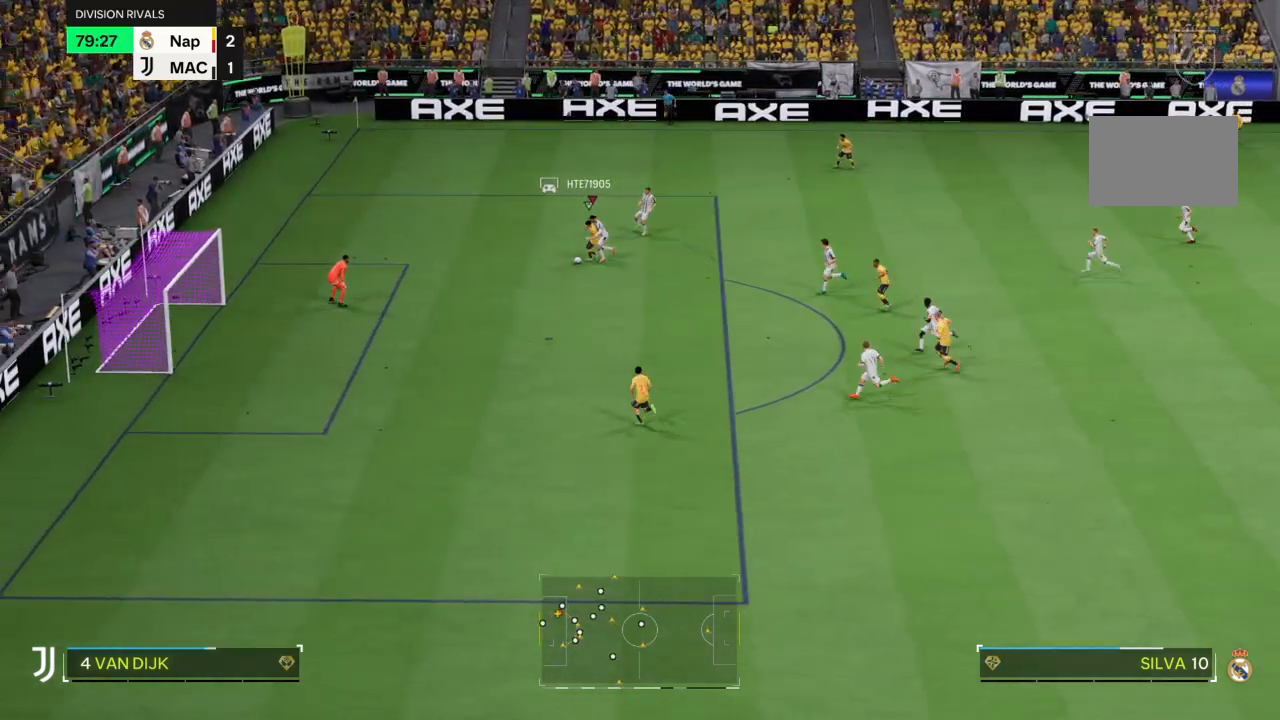
{"buttons": ["TRIANGLE", "R2"], "left_stick": "left", "right_stick": "center", "events": [[34, "R2", "down"], [100, "left_stick", "left"], [467, "TRIANGLE", "down"]]}
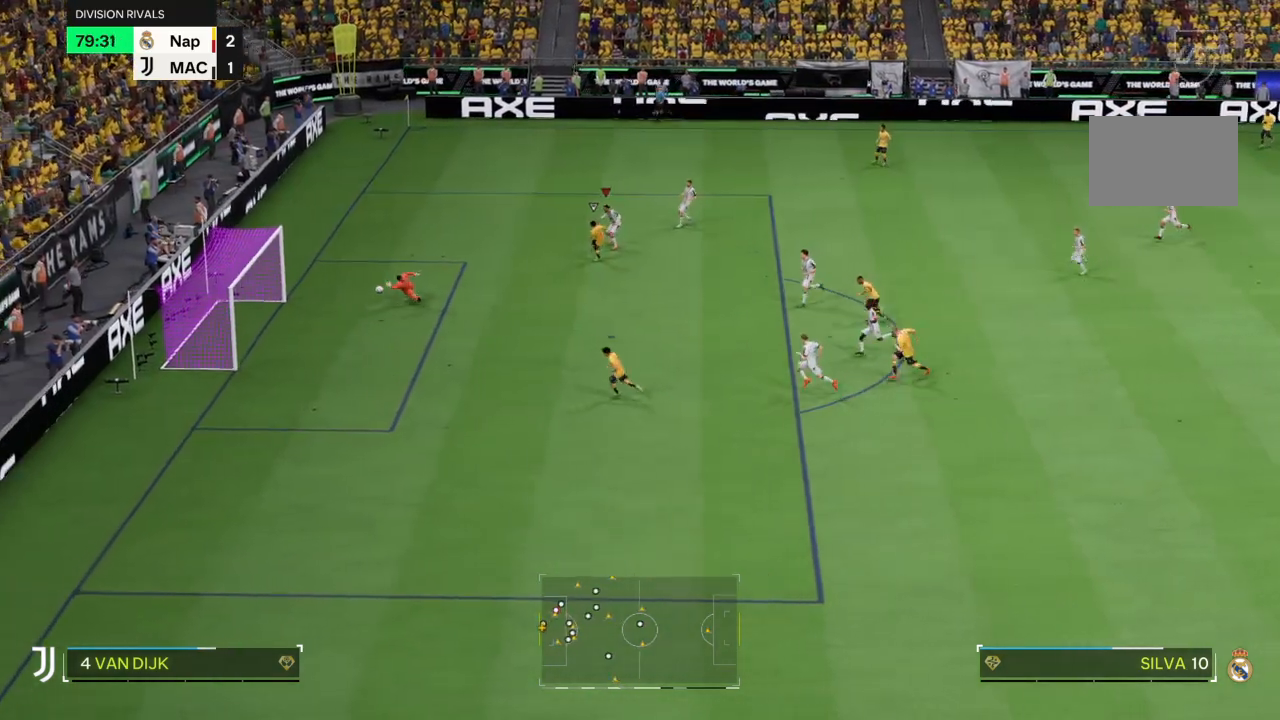
{"buttons": ["TRIANGLE", "R2"], "left_stick": "down", "right_stick": "center", "events": [[67, "left_stick", "down"]]}
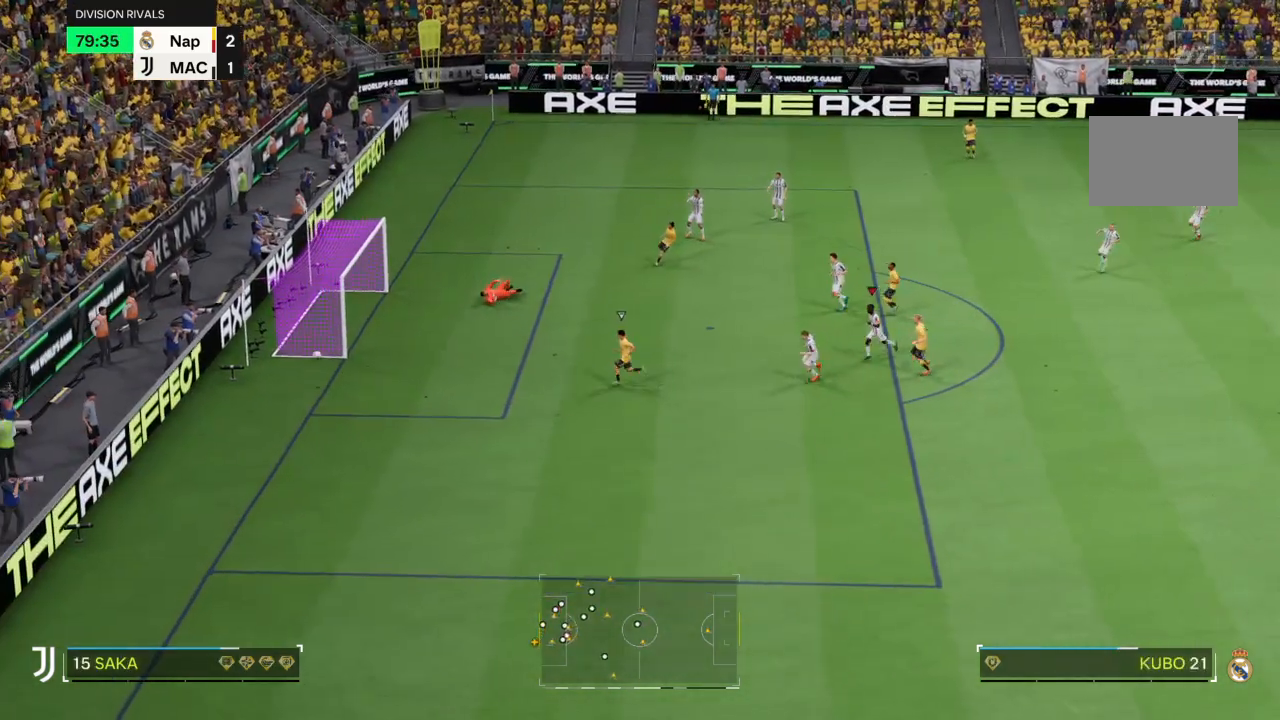
{"buttons": [], "left_stick": "center", "right_stick": "center", "events": [[301, "left_stick", "center"], [401, "TRIANGLE", "up"], [501, "R2", "up"]]}
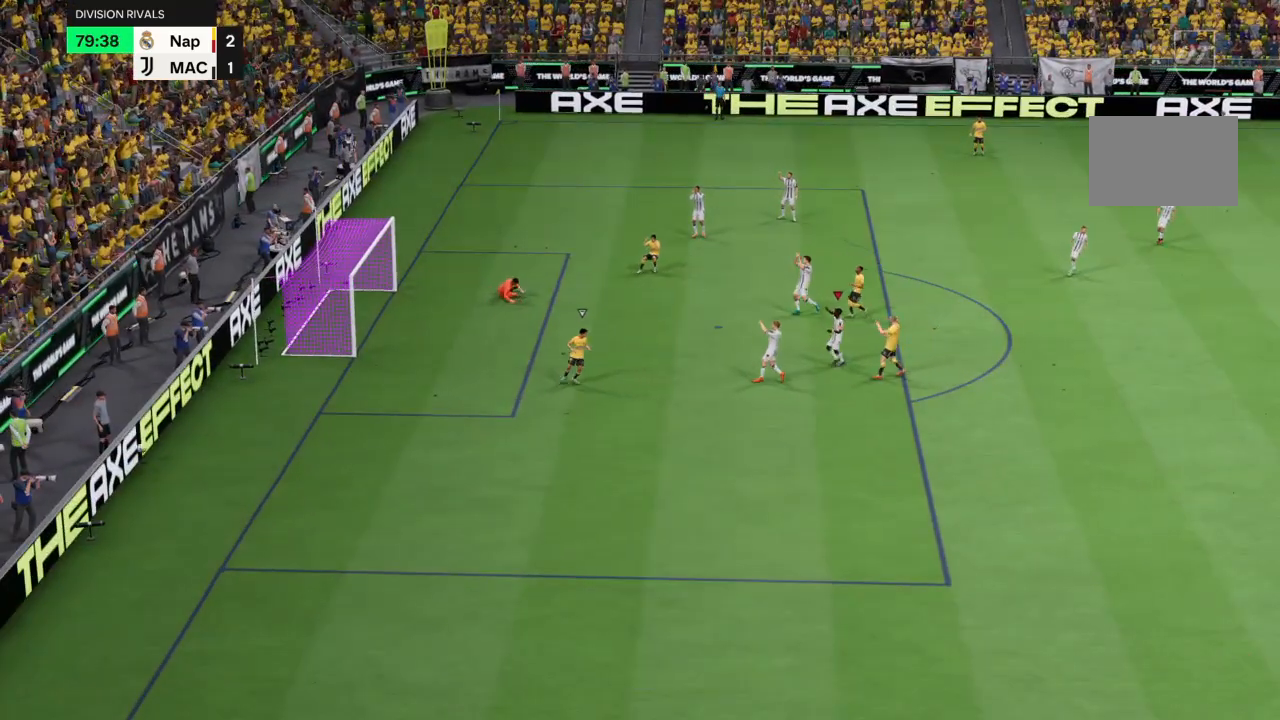
{"buttons": [], "left_stick": "center", "right_stick": "center", "events": []}
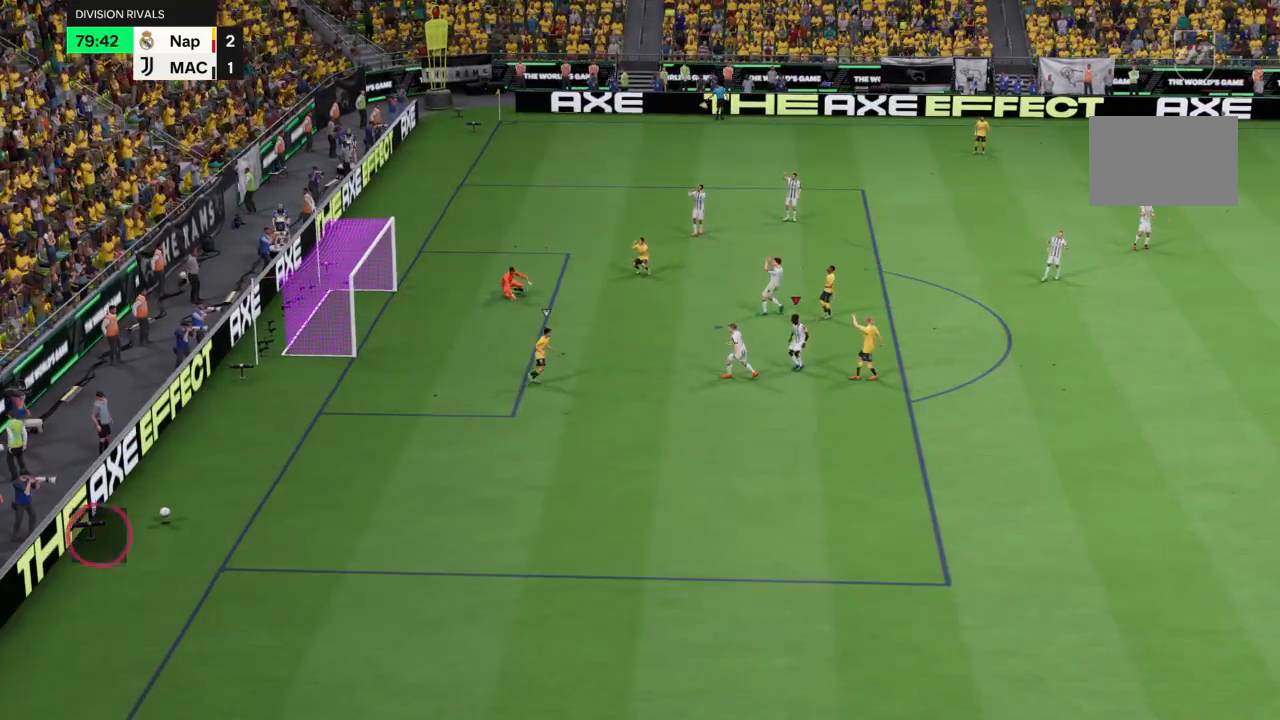
{"buttons": [], "left_stick": "center", "right_stick": "center", "events": []}
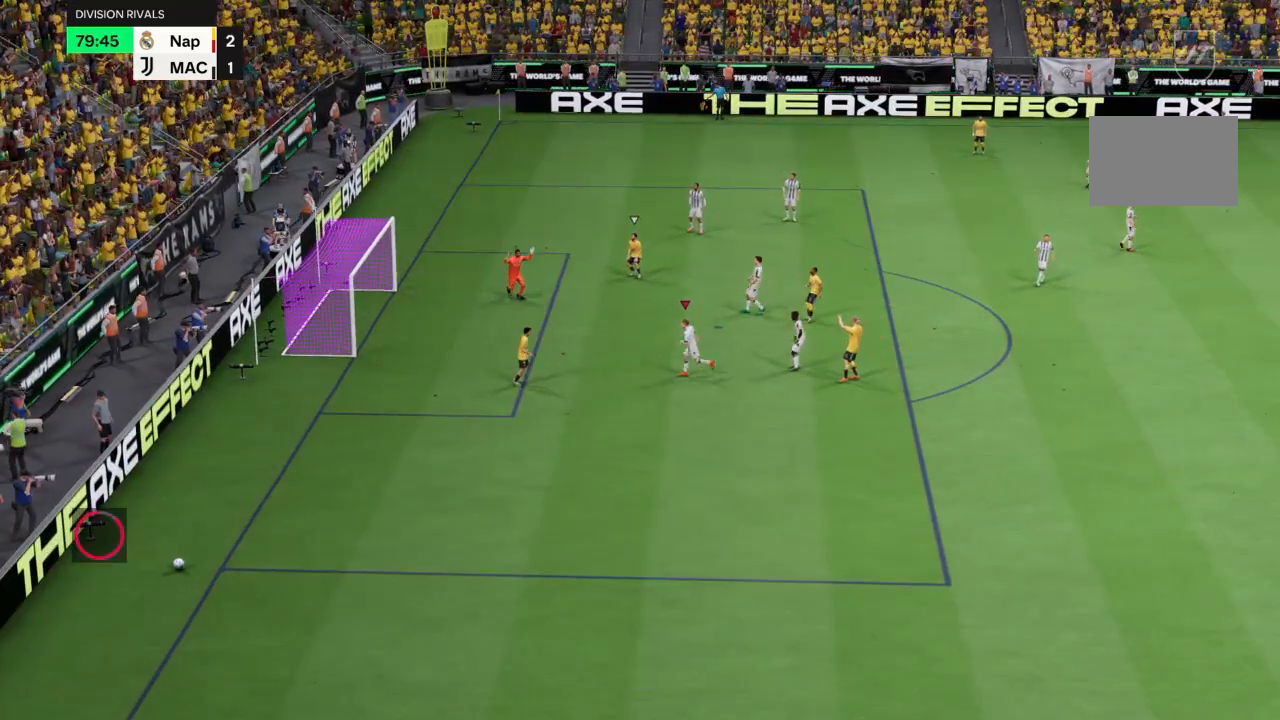
{"buttons": [], "left_stick": "center", "right_stick": "center", "events": []}
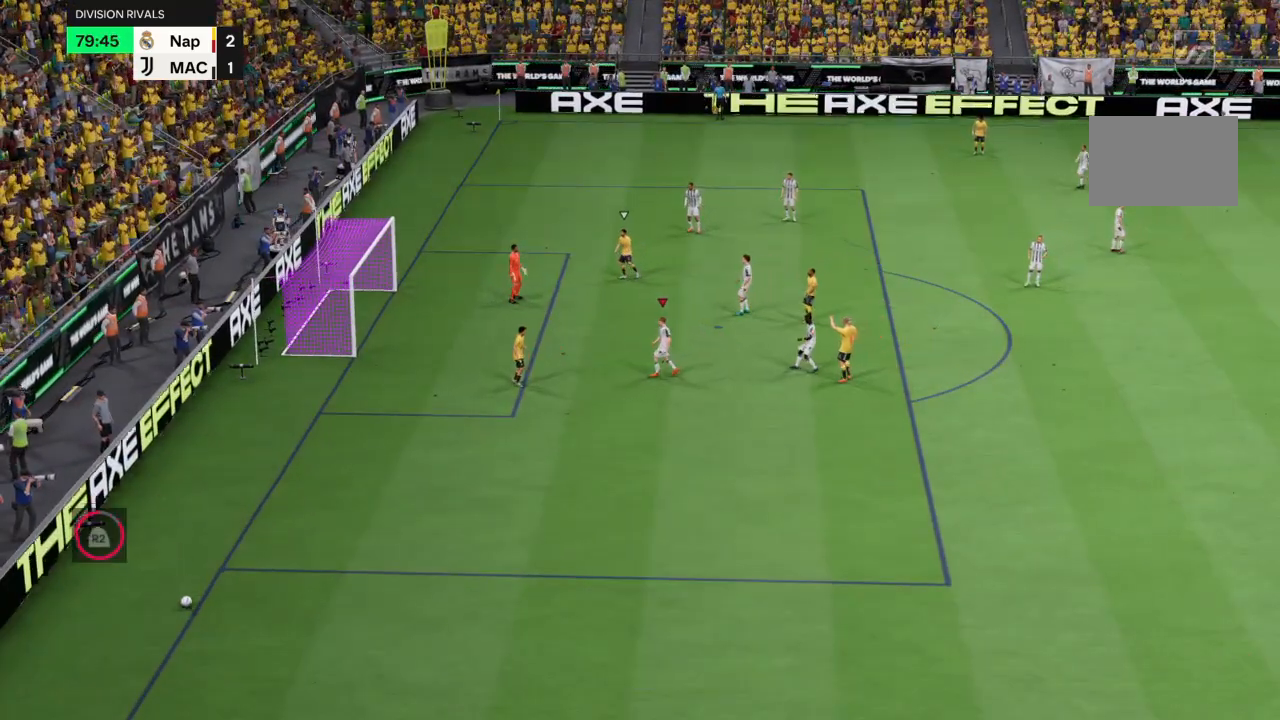
{"buttons": [], "left_stick": "center", "right_stick": "center", "events": []}
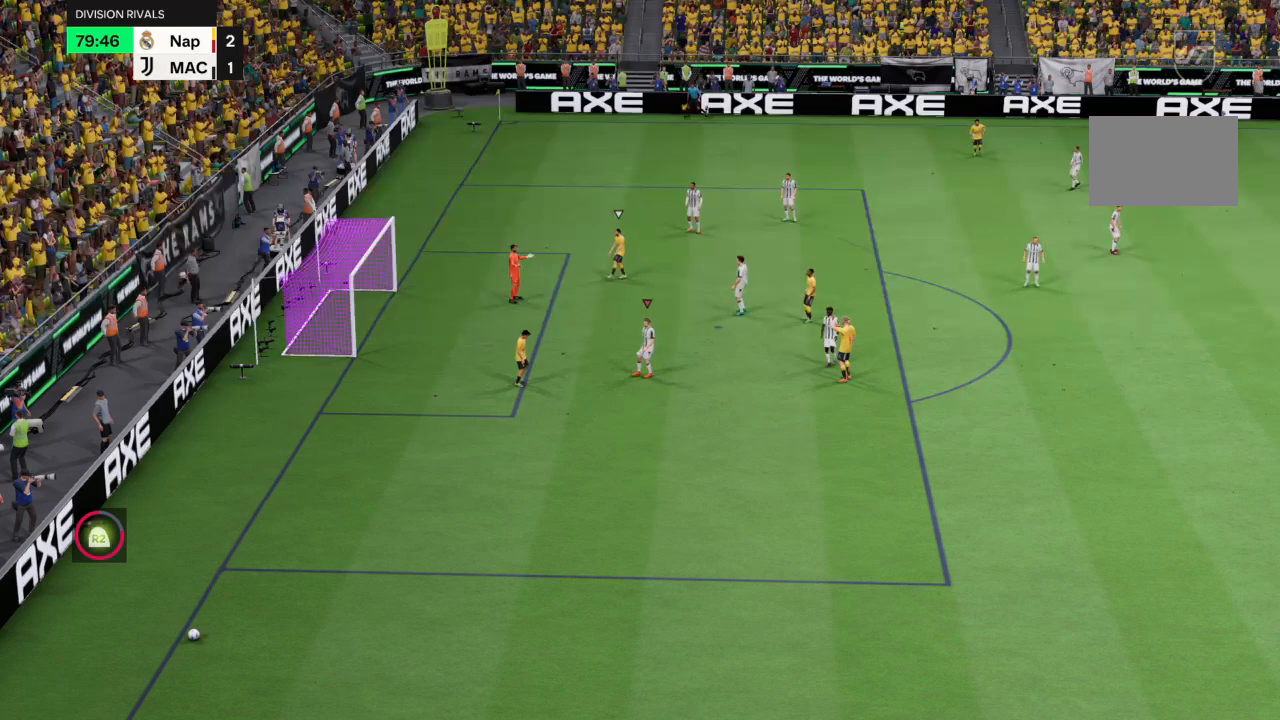
{"buttons": [], "left_stick": "center", "right_stick": "center", "events": []}
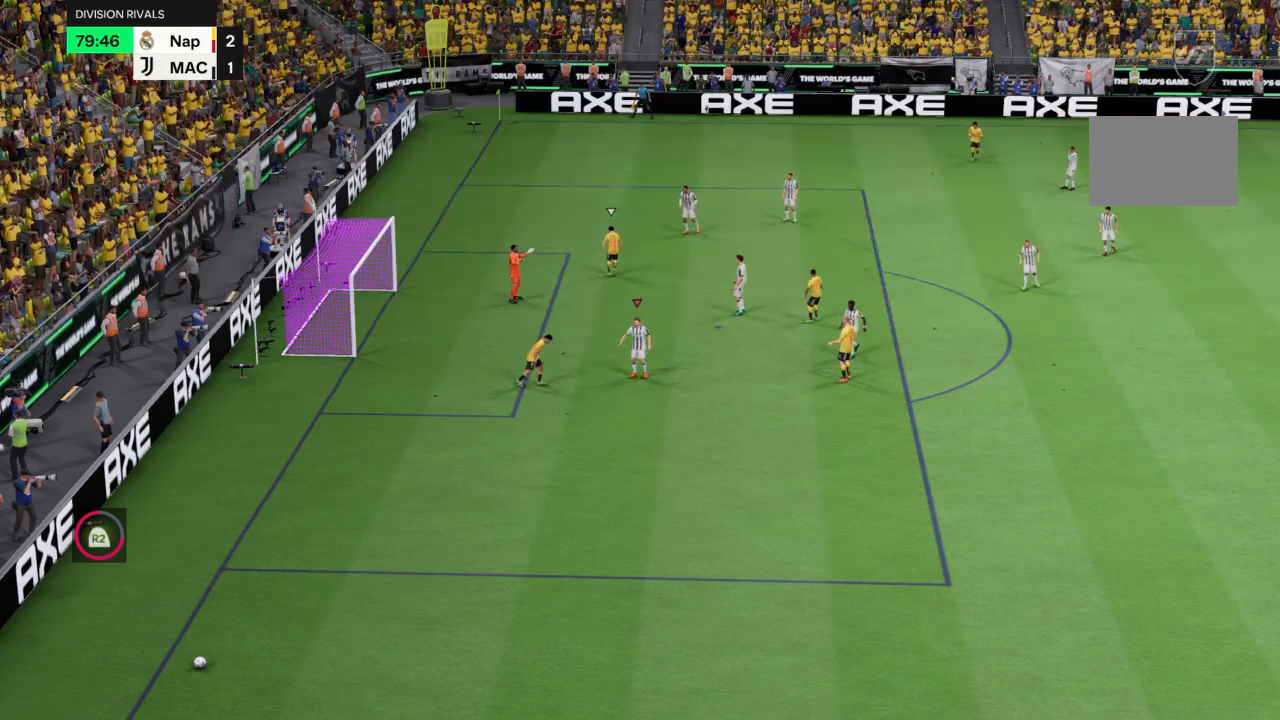
{"buttons": [], "left_stick": "center", "right_stick": "center", "events": []}
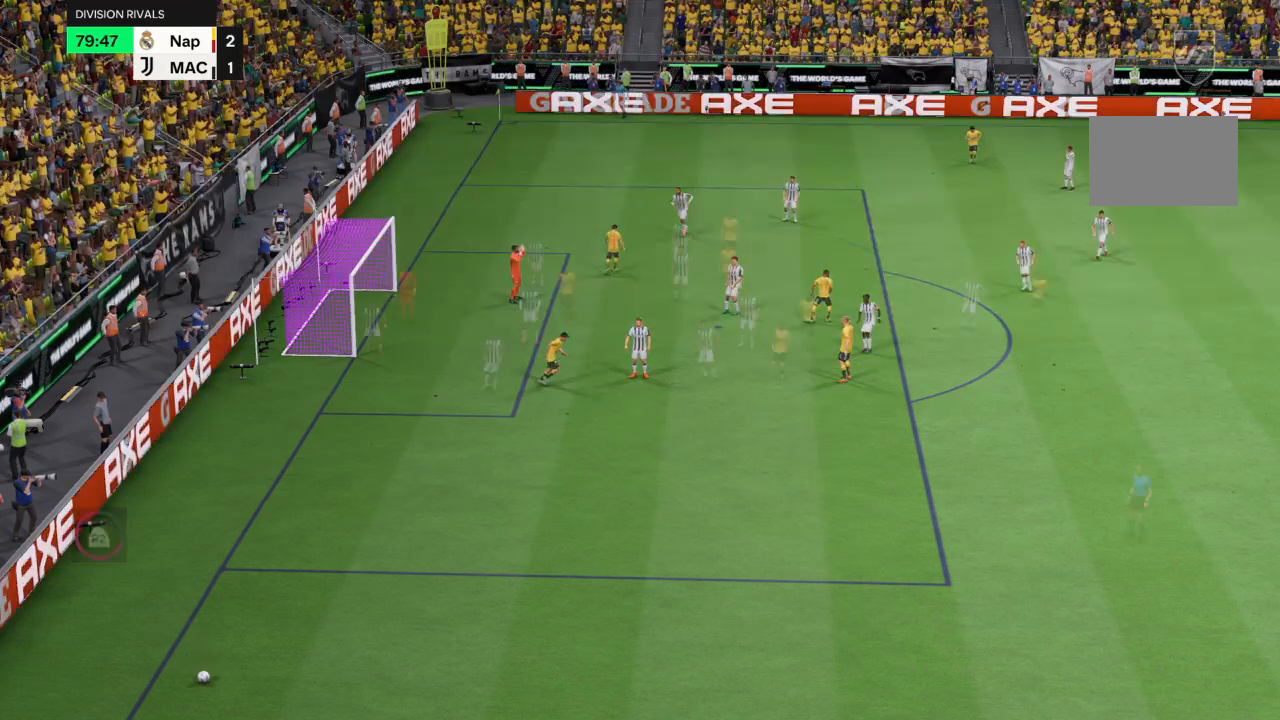
{"buttons": ["R2"], "left_stick": "center", "right_stick": "center", "events": [[400, "R2", "down"]]}
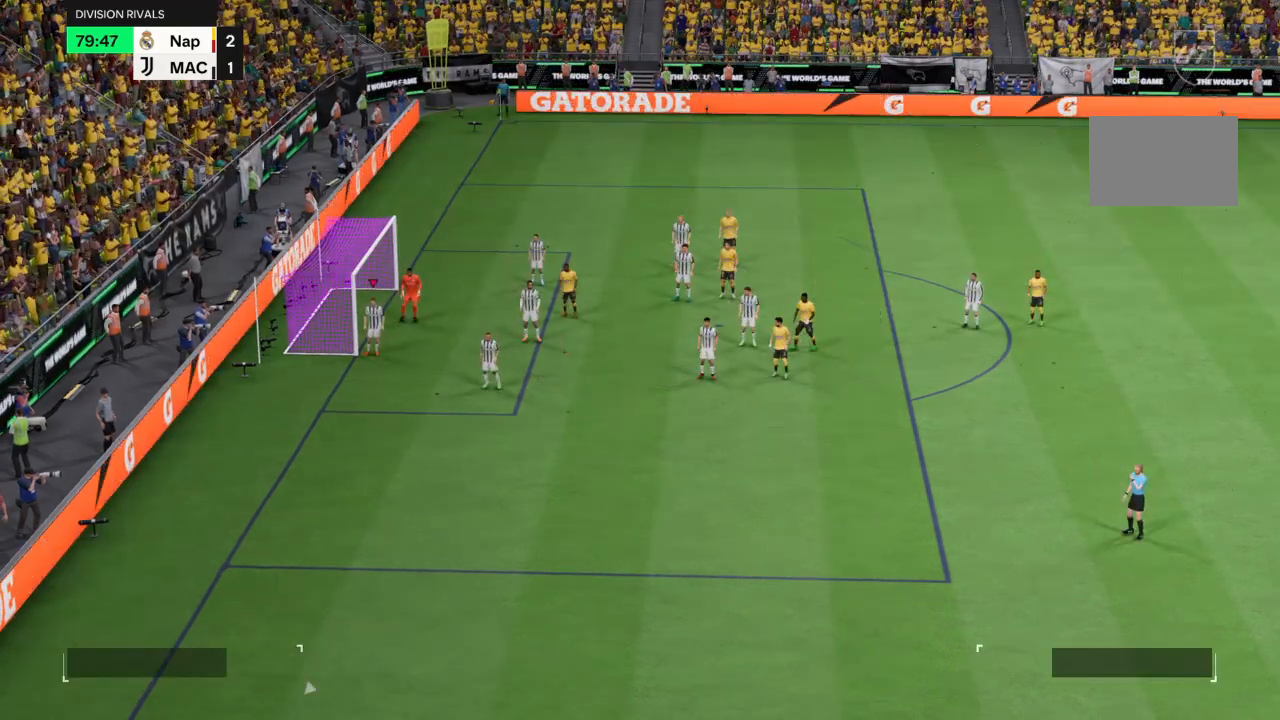
{"buttons": [], "left_stick": "down", "right_stick": "center", "events": [[267, "R2", "up"], [501, "left_stick", "down"]]}
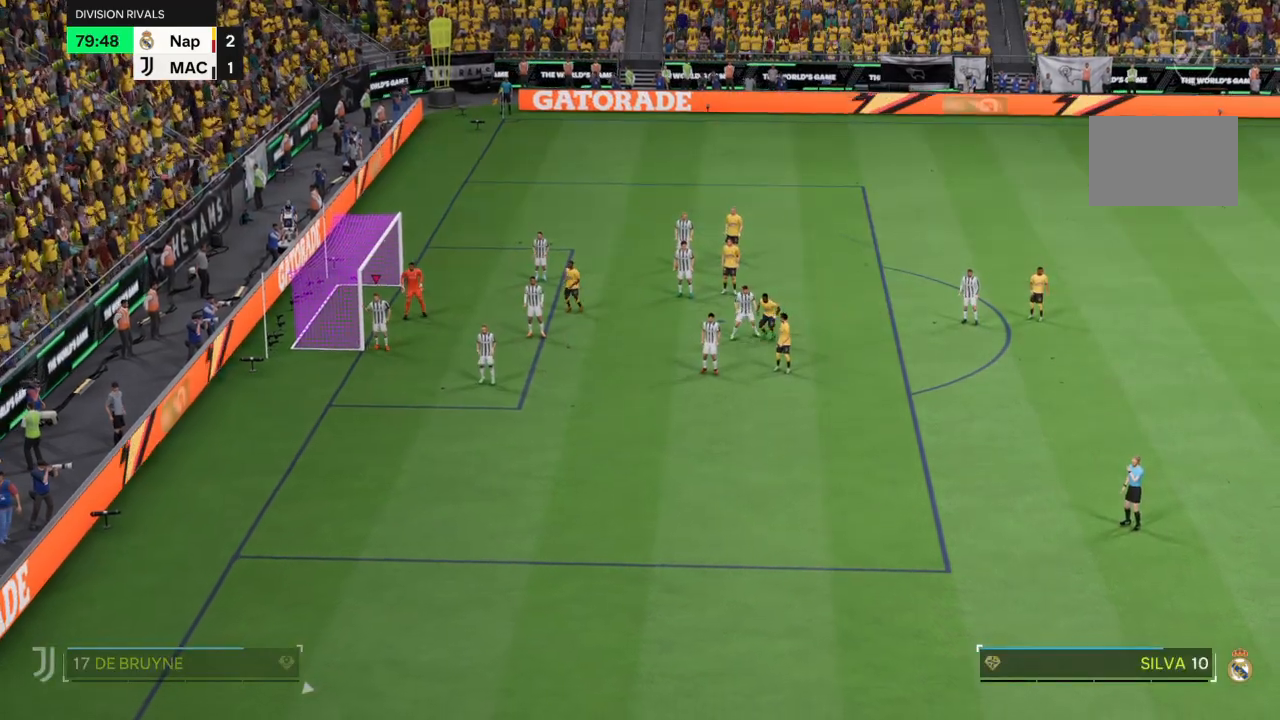
{"buttons": [], "left_stick": "right", "right_stick": "center", "events": [[67, "left_stick", "down-right"], [467, "left_stick", "right"]]}
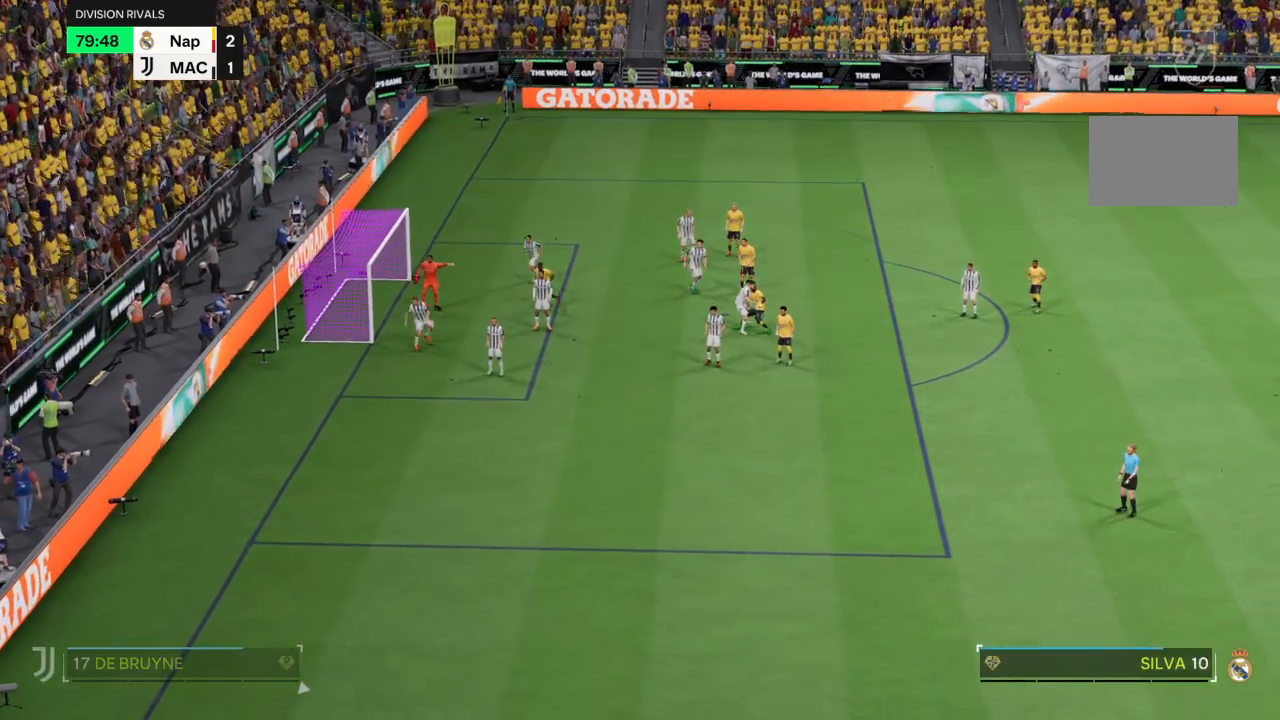
{"buttons": [], "left_stick": "right", "right_stick": "center", "events": []}
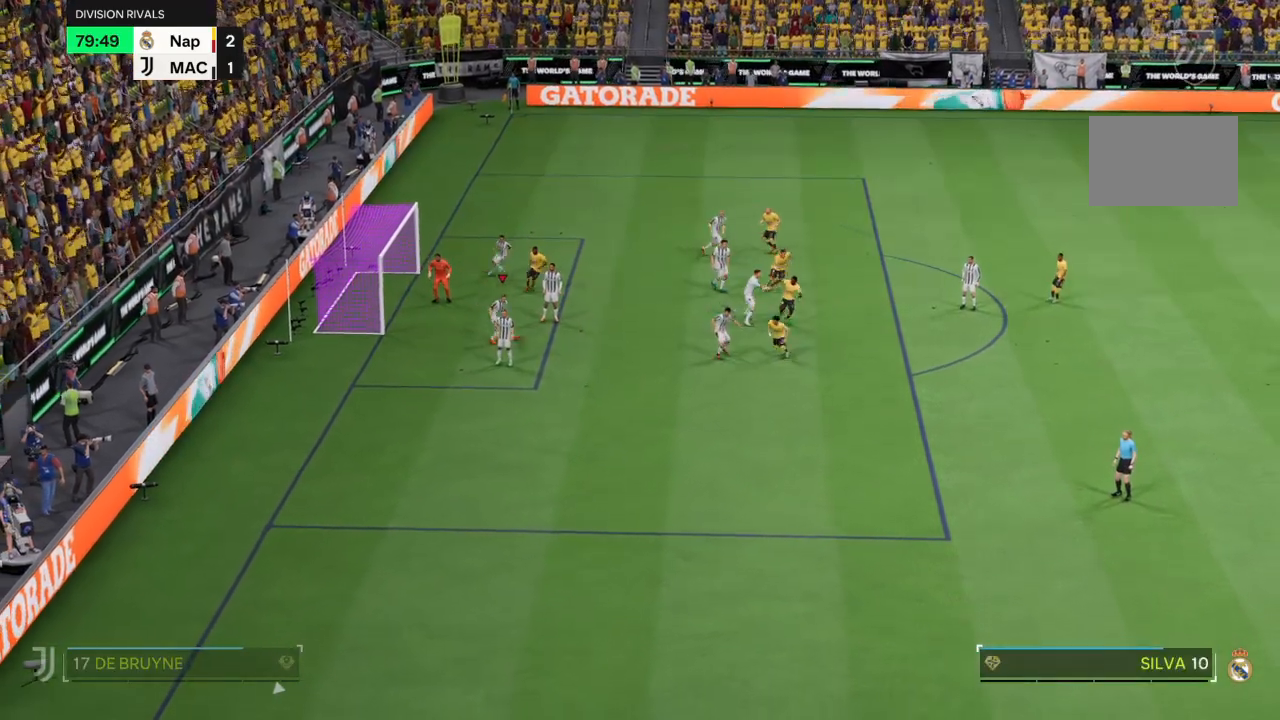
{"buttons": [], "left_stick": "center", "right_stick": "center", "events": [[400, "left_stick", "center"]]}
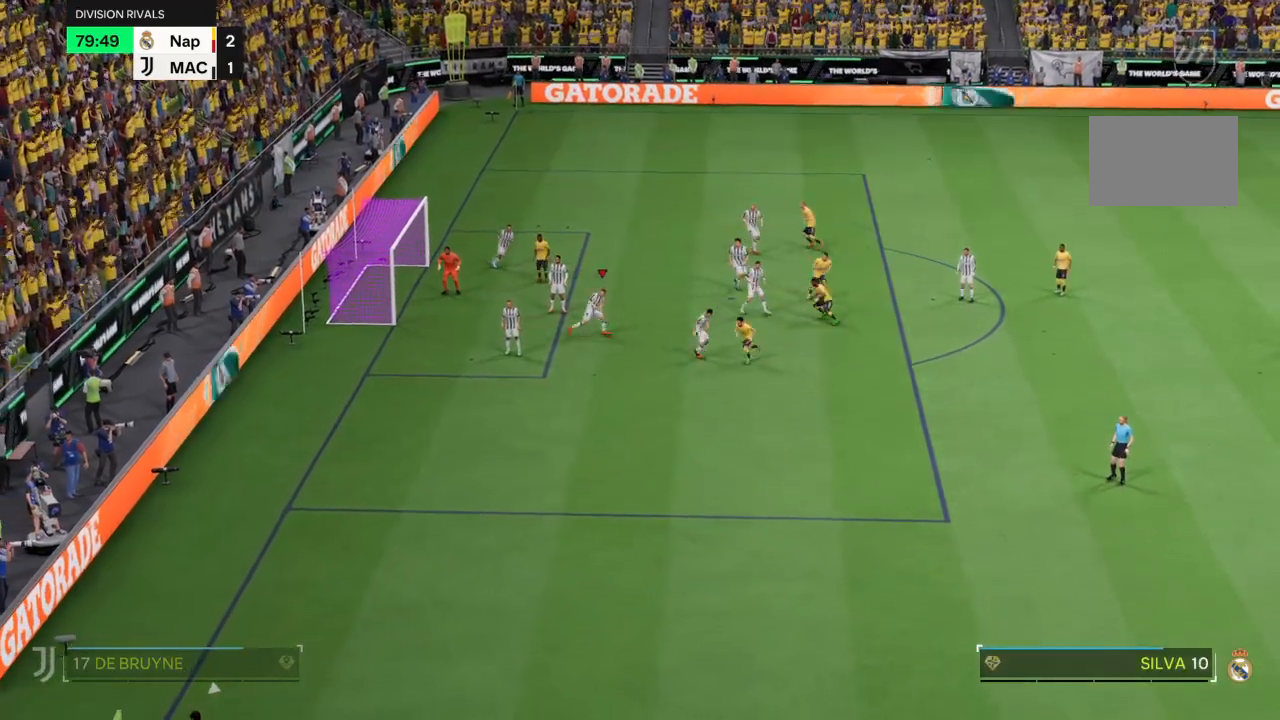
{"buttons": [], "left_stick": "center", "right_stick": "center", "events": []}
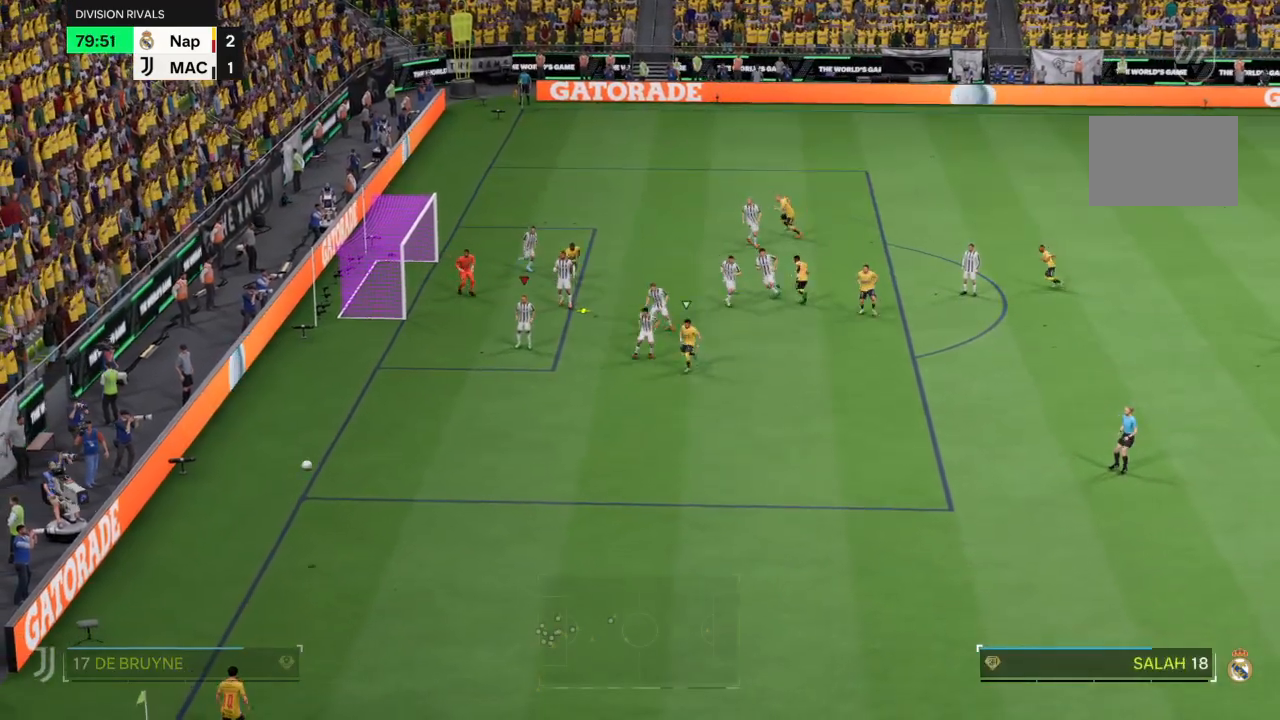
{"buttons": ["SQUARE", "L2"], "left_stick": "down-right", "right_stick": "center", "events": [[133, "SQUARE", "down"], [167, "left_stick", "down-right"], [200, "L2", "down"]]}
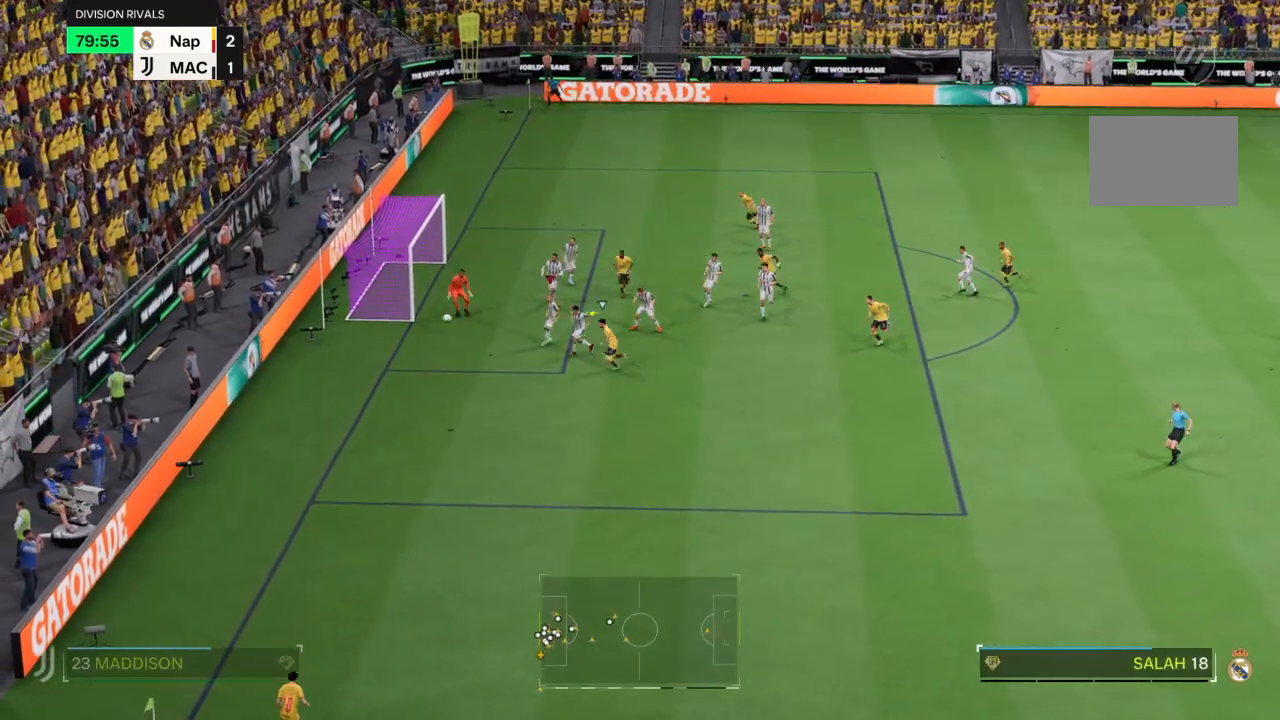
{"buttons": [], "left_stick": "down-right", "right_stick": "center", "events": [[100, "SQUARE", "up"], [167, "L2", "up"]]}
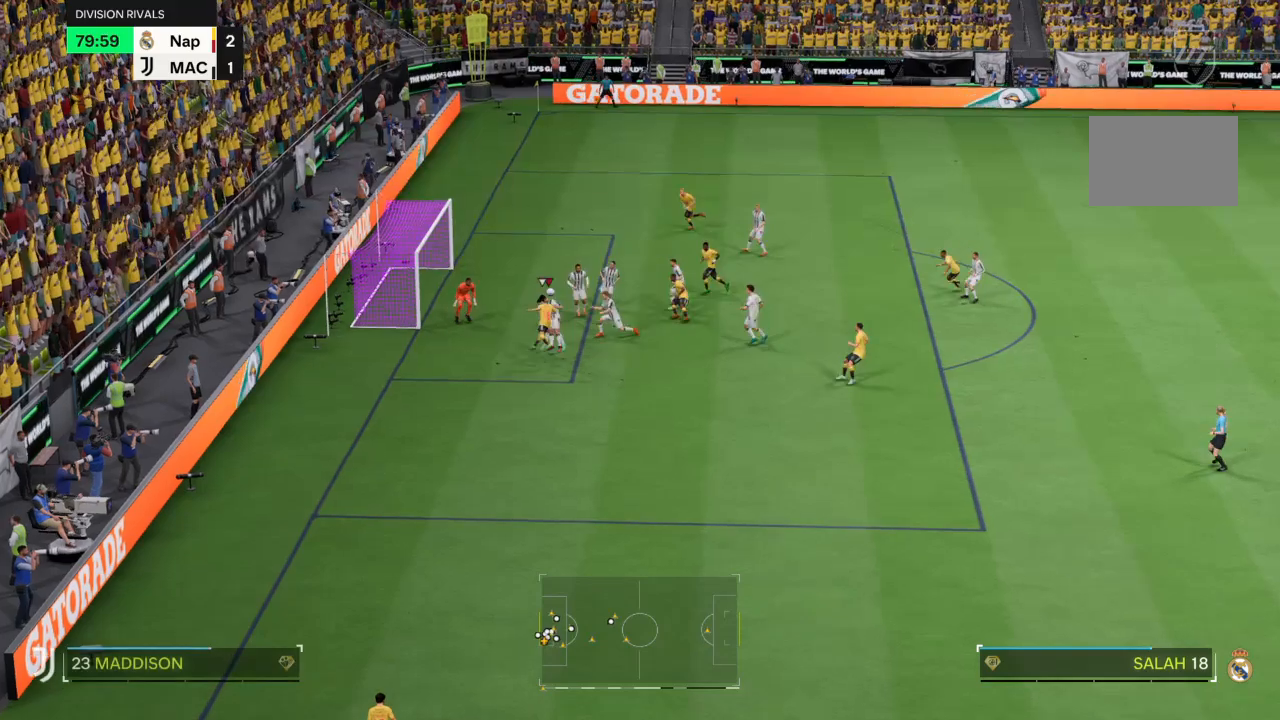
{"buttons": [], "left_stick": "down-right", "right_stick": "center", "events": []}
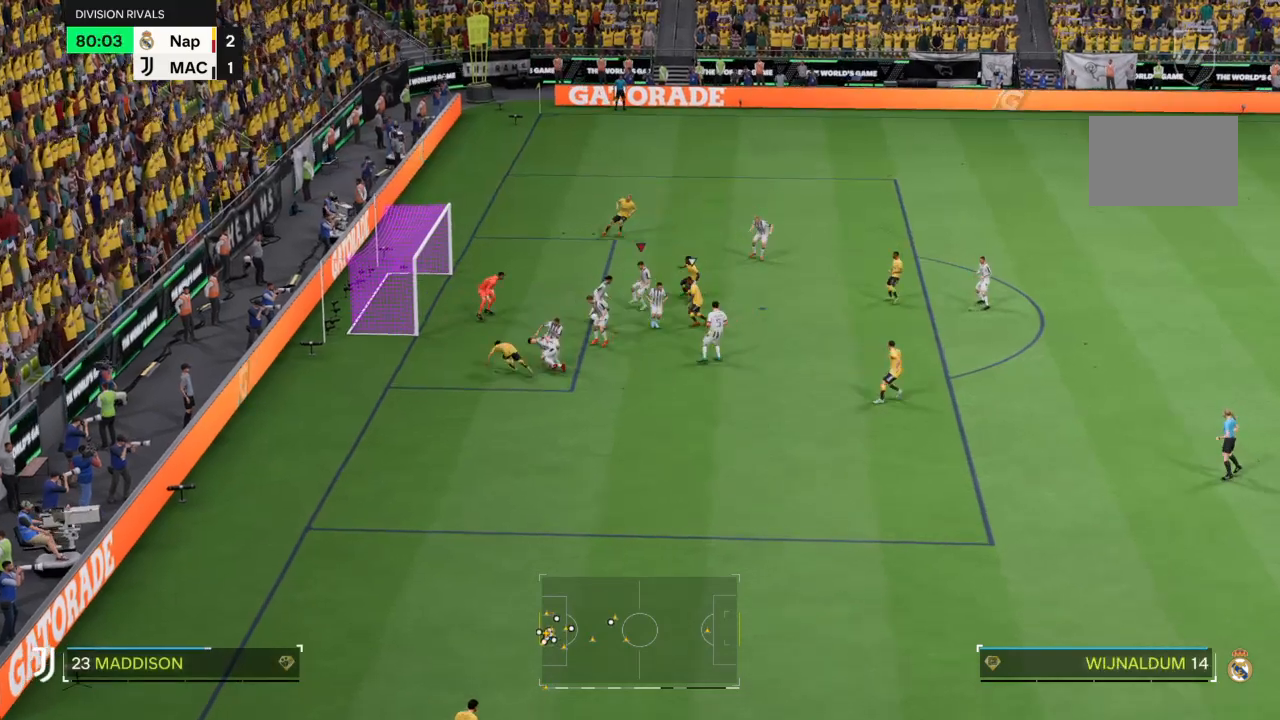
{"buttons": ["TRIANGLE"], "left_stick": "up", "right_stick": "center", "events": [[301, "left_stick", "up"], [334, "TRIANGLE", "down"]]}
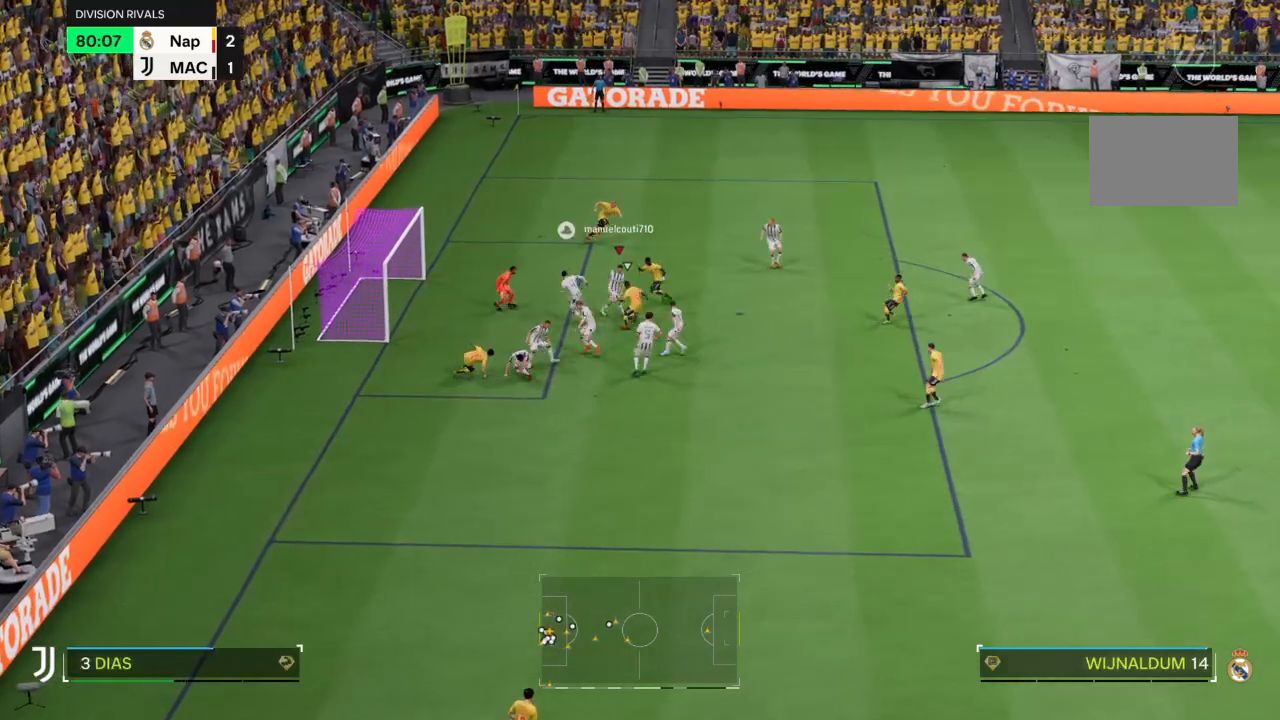
{"buttons": ["TRIANGLE"], "left_stick": "down-right", "right_stick": "center", "events": [[33, "left_stick", "down-right"]]}
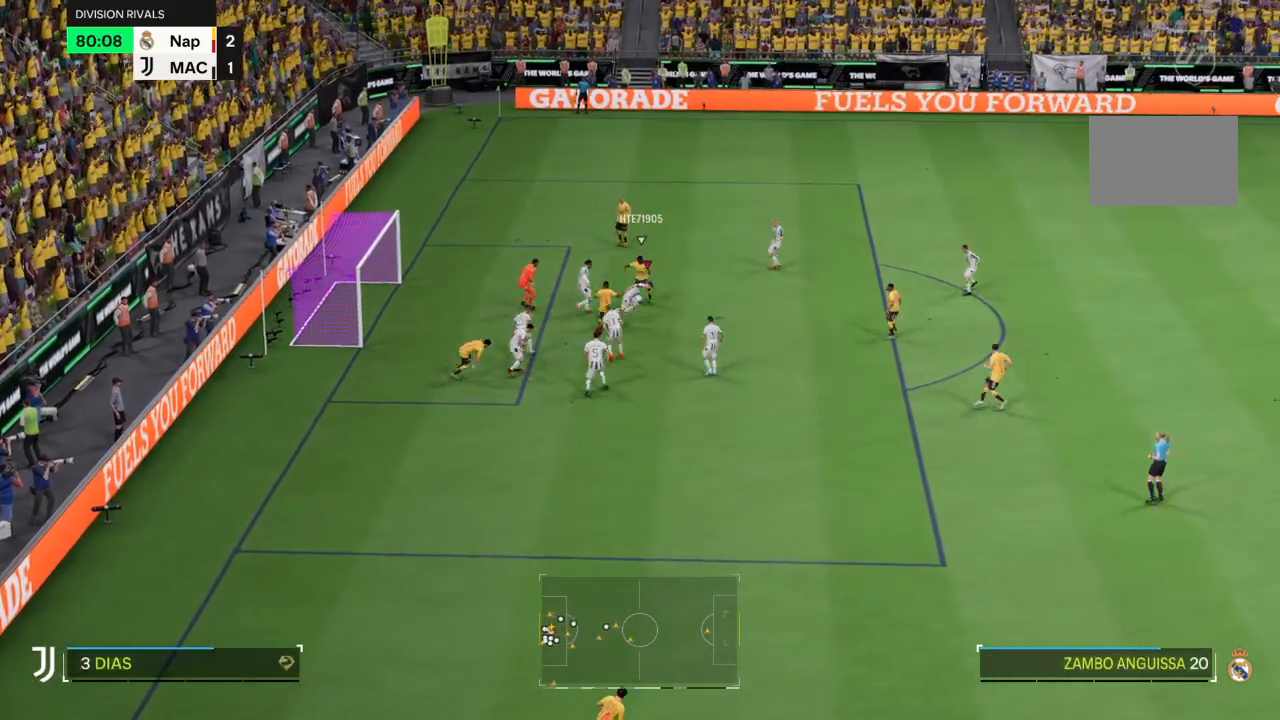
{"buttons": ["L1"], "left_stick": "up", "right_stick": "center", "events": [[34, "TRIANGLE", "up"], [334, "left_stick", "up-right"], [401, "left_stick", "up"], [467, "L1", "down"]]}
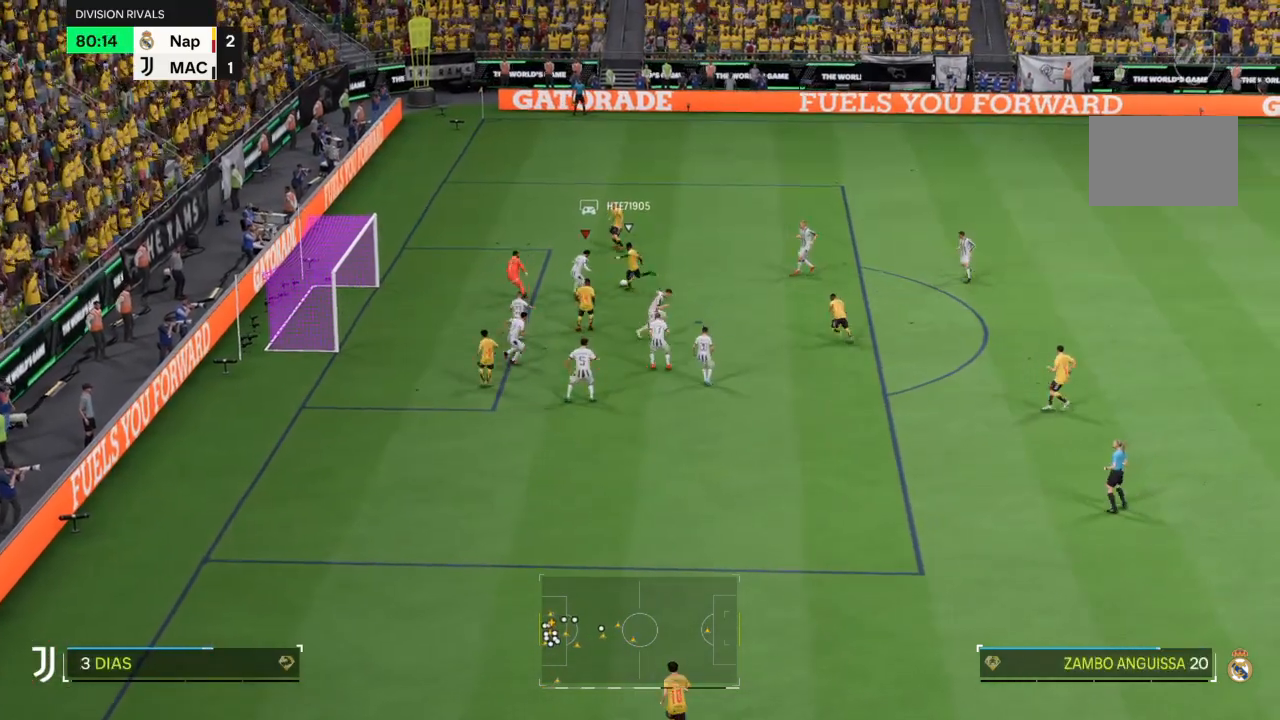
{"buttons": ["TRIANGLE"], "left_stick": "up", "right_stick": "center", "events": [[33, "TRIANGLE", "down"], [67, "L1", "up"]]}
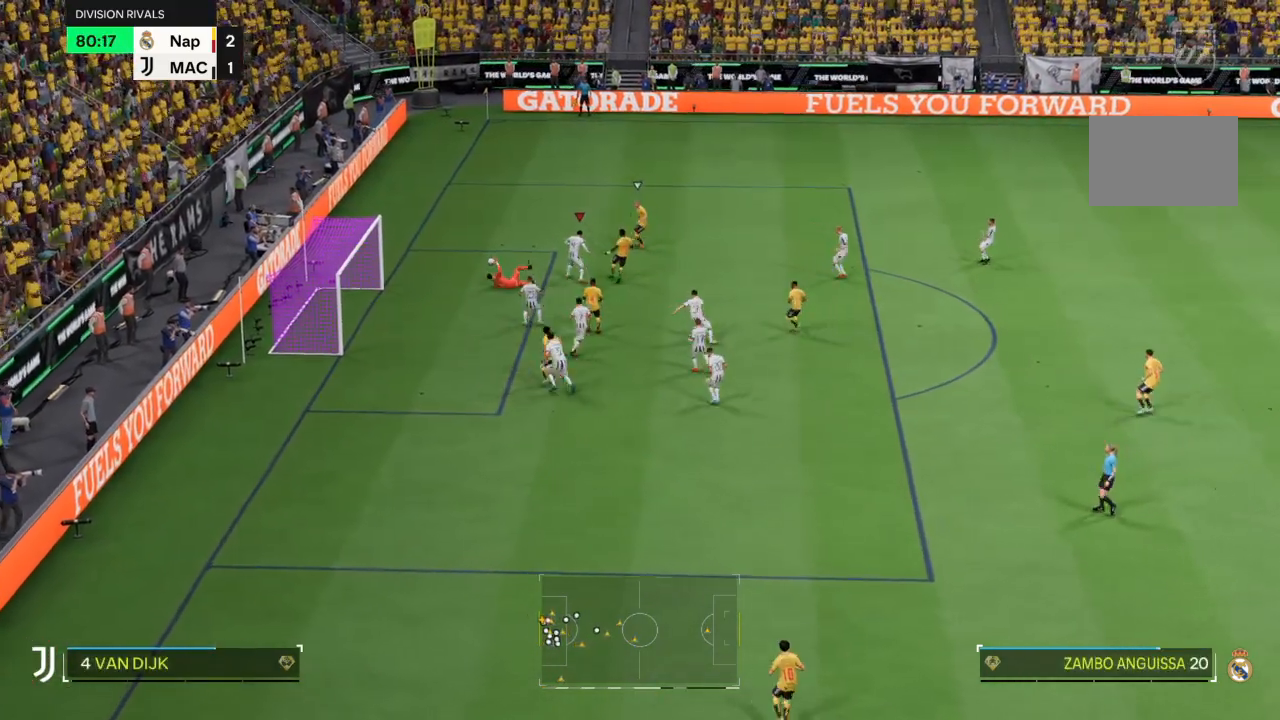
{"buttons": [], "left_stick": "up", "right_stick": "center", "events": [[401, "TRIANGLE", "up"]]}
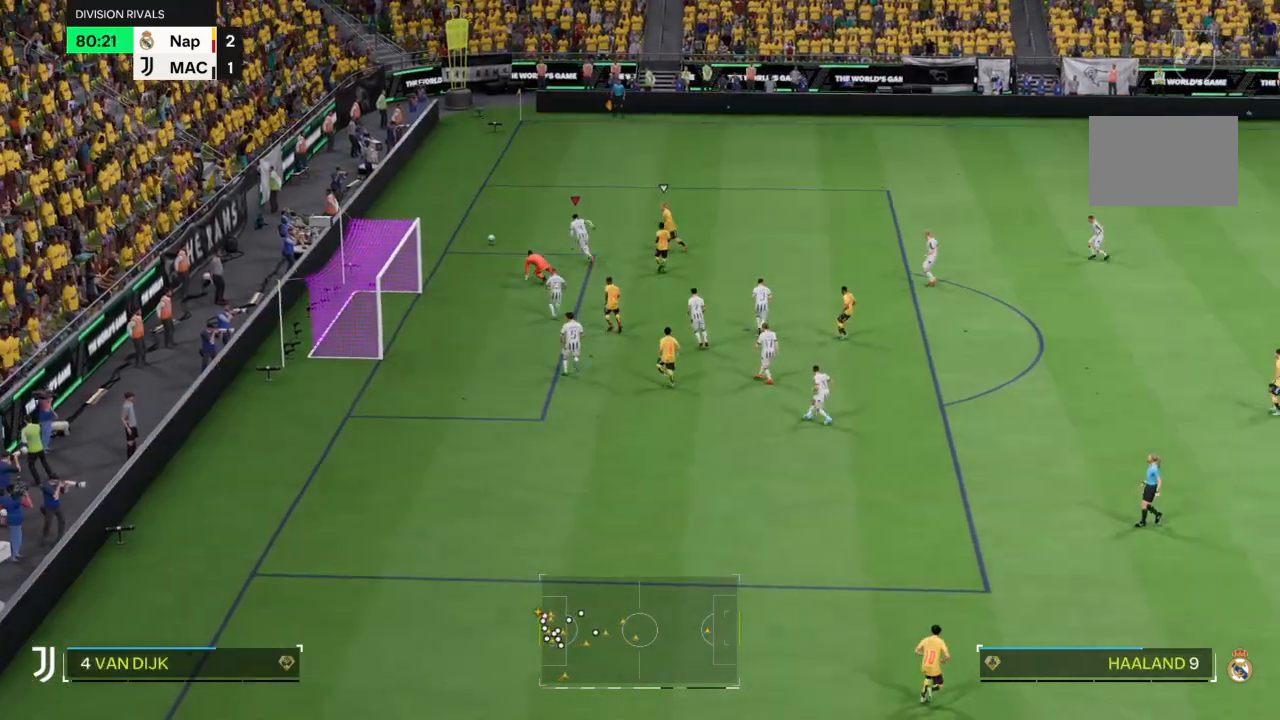
{"buttons": [], "left_stick": "up-left", "right_stick": "center", "events": [[200, "left_stick", "up-left"]]}
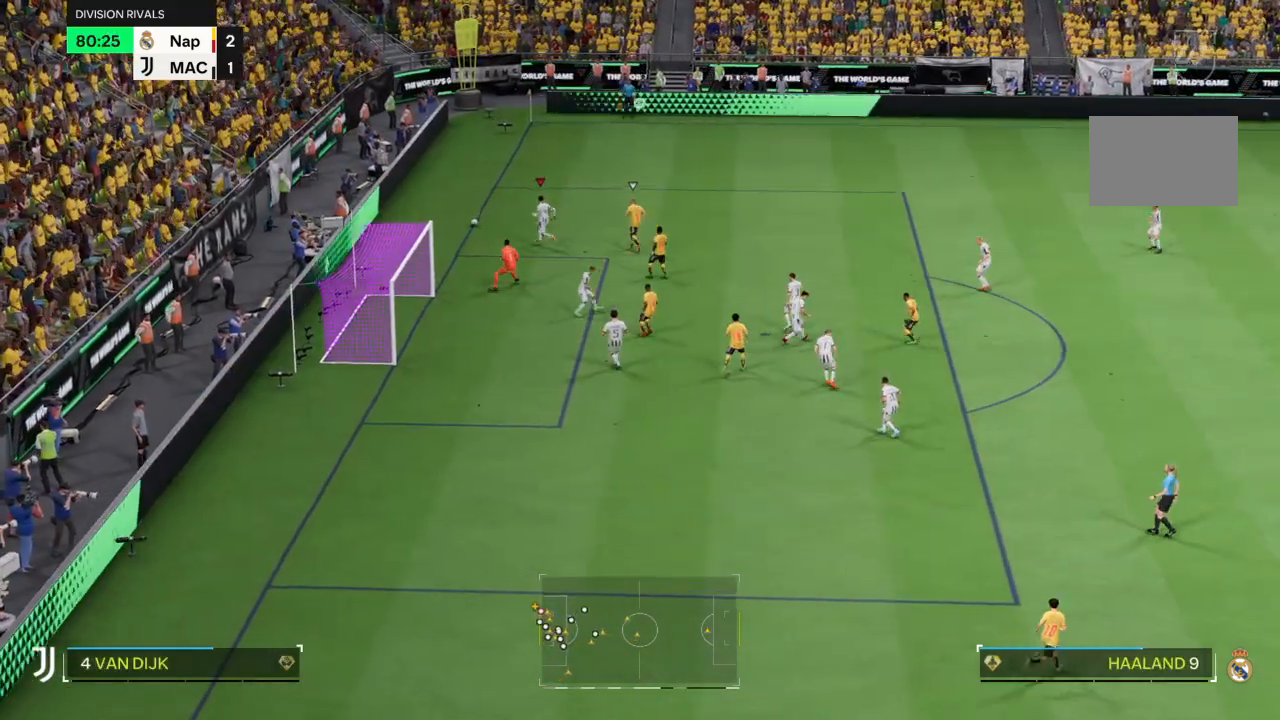
{"buttons": [], "left_stick": "center", "right_stick": "center", "events": [[100, "left_stick", "up"], [467, "left_stick", "center"]]}